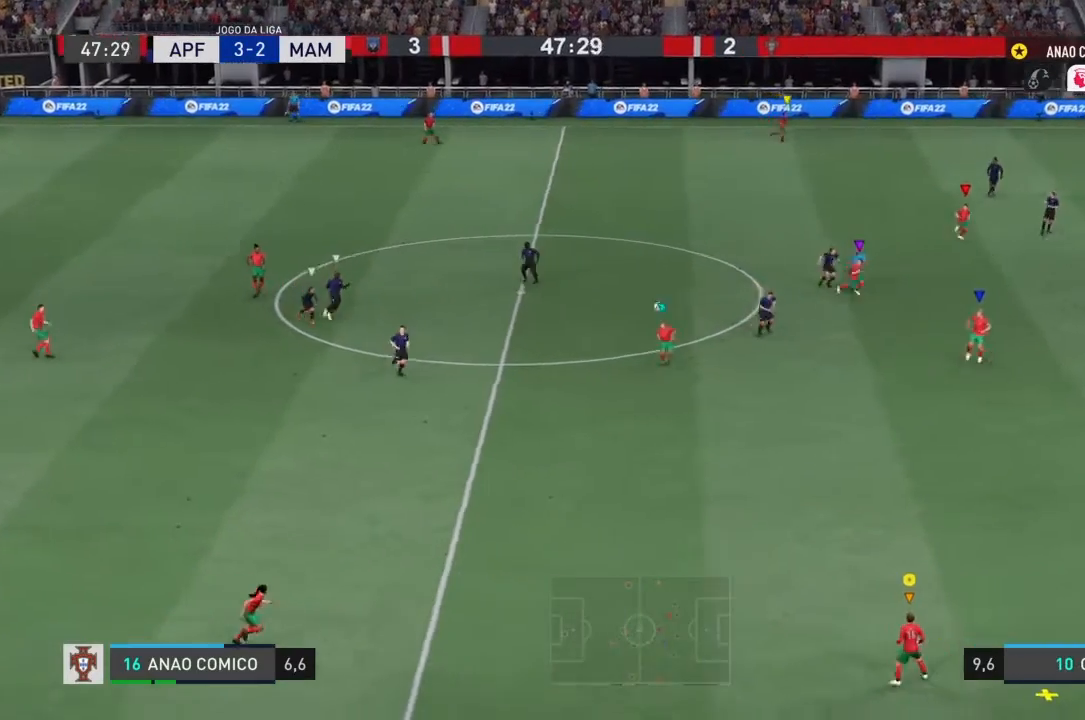
Gameplay with a controller (PlayStation layout); each line is a JSON object with the inputs held at the frame after it. "events" lists button and stick changes between this image and that frame as [ms after this image, input, new state], when the widget could be followed in between. Not read: L3 R3.
{"buttons": [], "left_stick": "right", "right_stick": "center", "events": []}
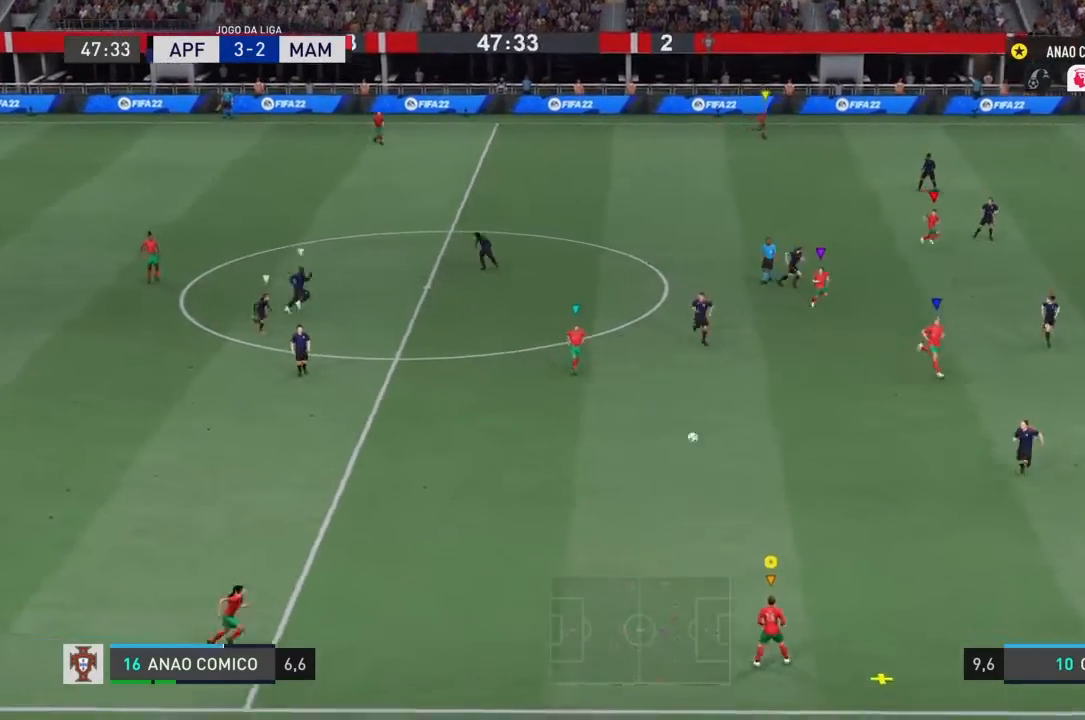
{"buttons": ["R2"], "left_stick": "right", "right_stick": "center", "events": [[267, "R2", "down"]]}
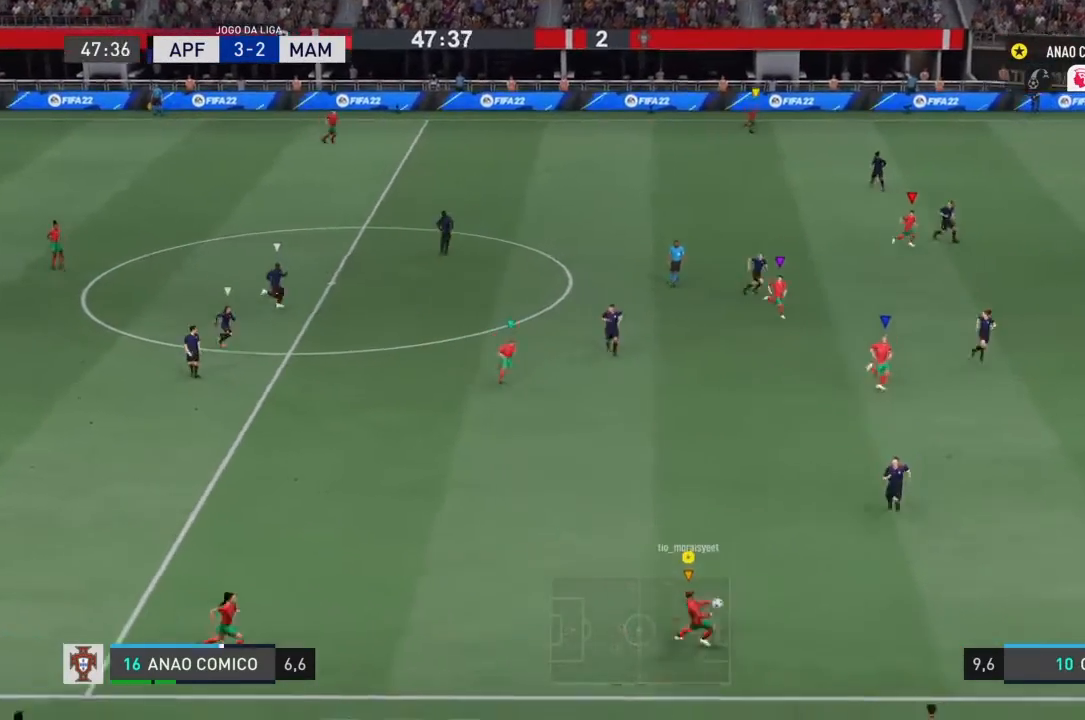
{"buttons": ["R2"], "left_stick": "right", "right_stick": "center", "events": [[167, "R2", "up"], [234, "R2", "down"], [267, "left_stick", "down-right"], [434, "left_stick", "right"]]}
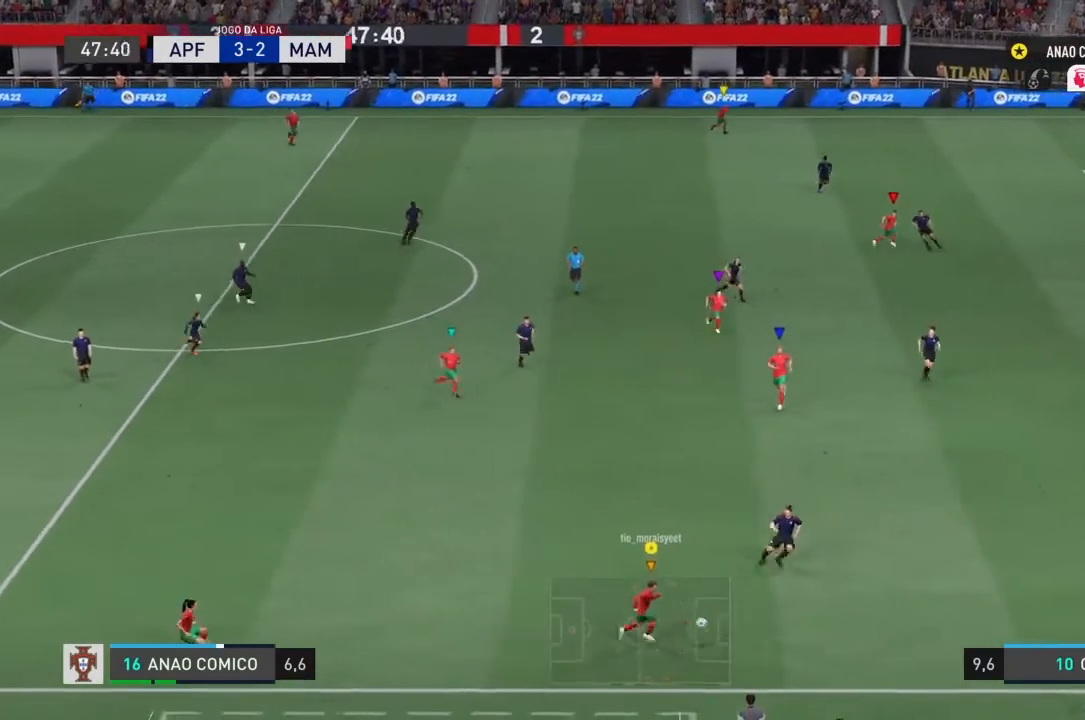
{"buttons": ["R2"], "left_stick": "right", "right_stick": "center", "events": []}
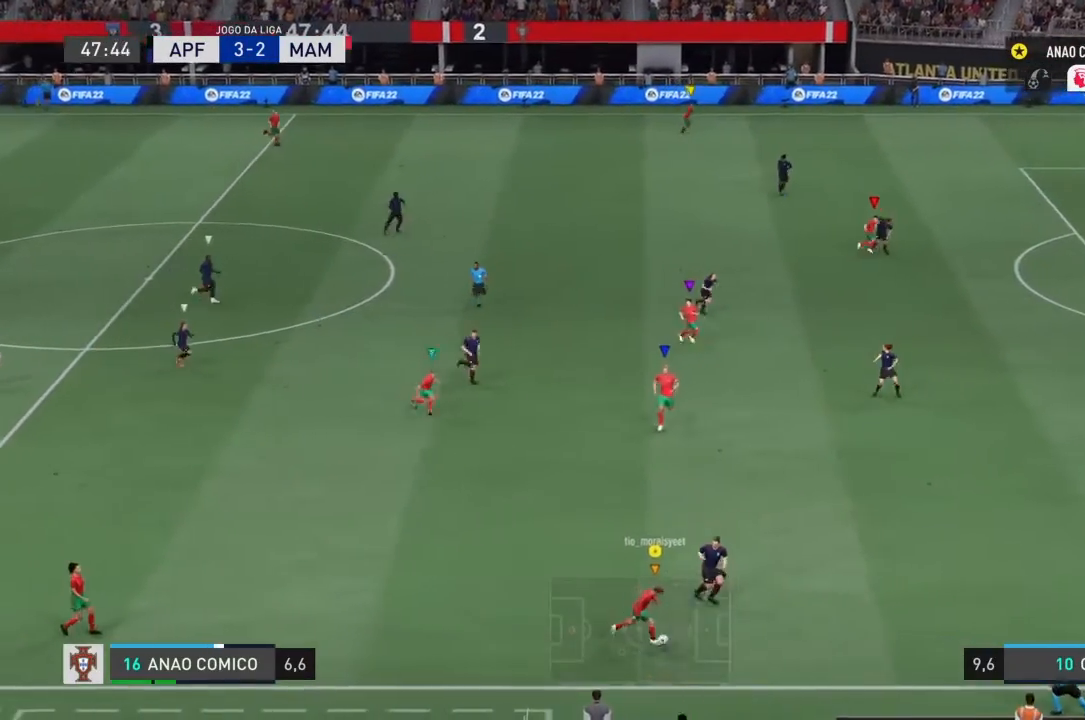
{"buttons": ["R2"], "left_stick": "right", "right_stick": "center", "events": []}
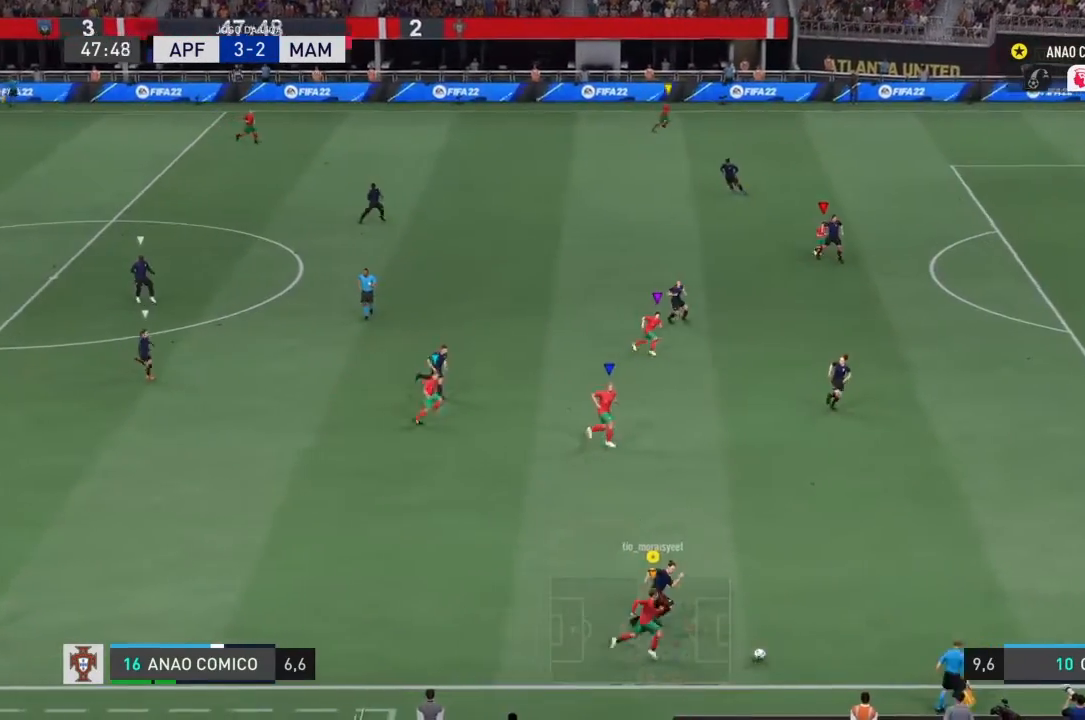
{"buttons": ["R2"], "left_stick": "right", "right_stick": "center", "events": []}
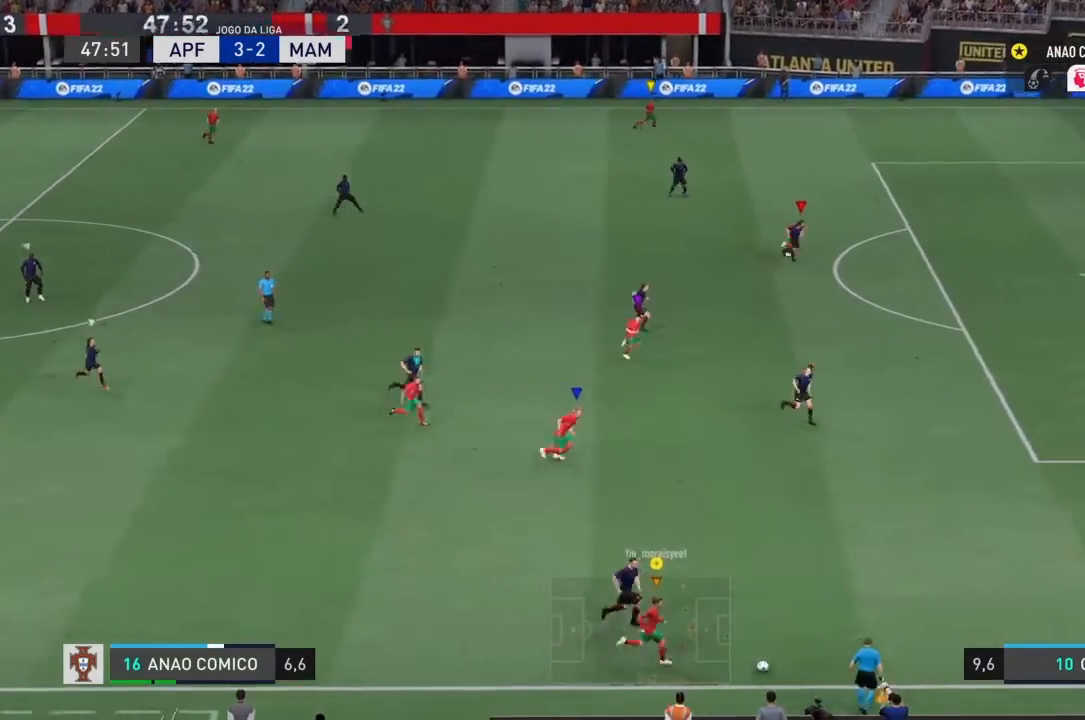
{"buttons": ["R2"], "left_stick": "right", "right_stick": "center", "events": []}
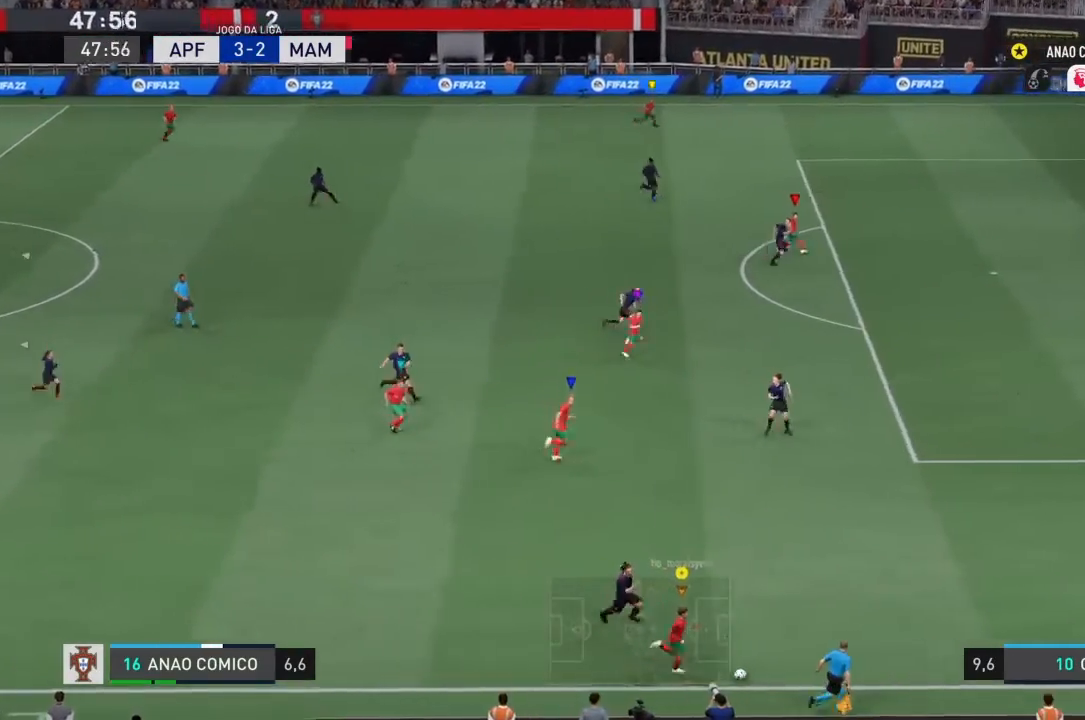
{"buttons": ["R2"], "left_stick": "up-right", "right_stick": "center", "events": [[333, "left_stick", "up-right"]]}
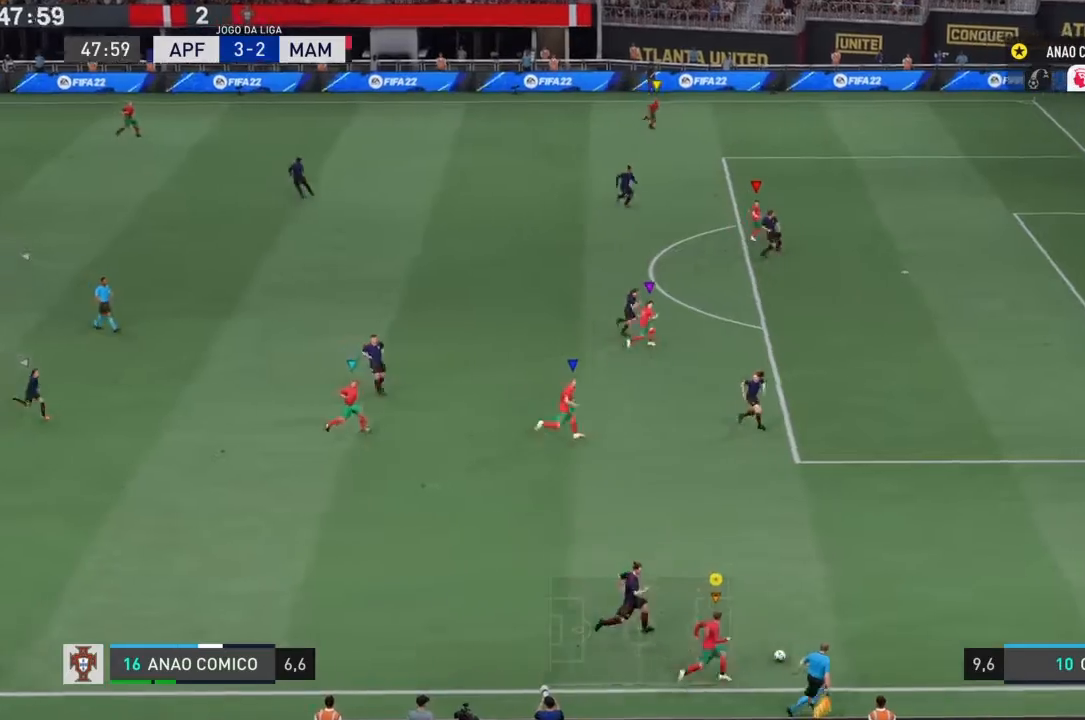
{"buttons": ["R2"], "left_stick": "up", "right_stick": "center", "events": [[434, "left_stick", "up"]]}
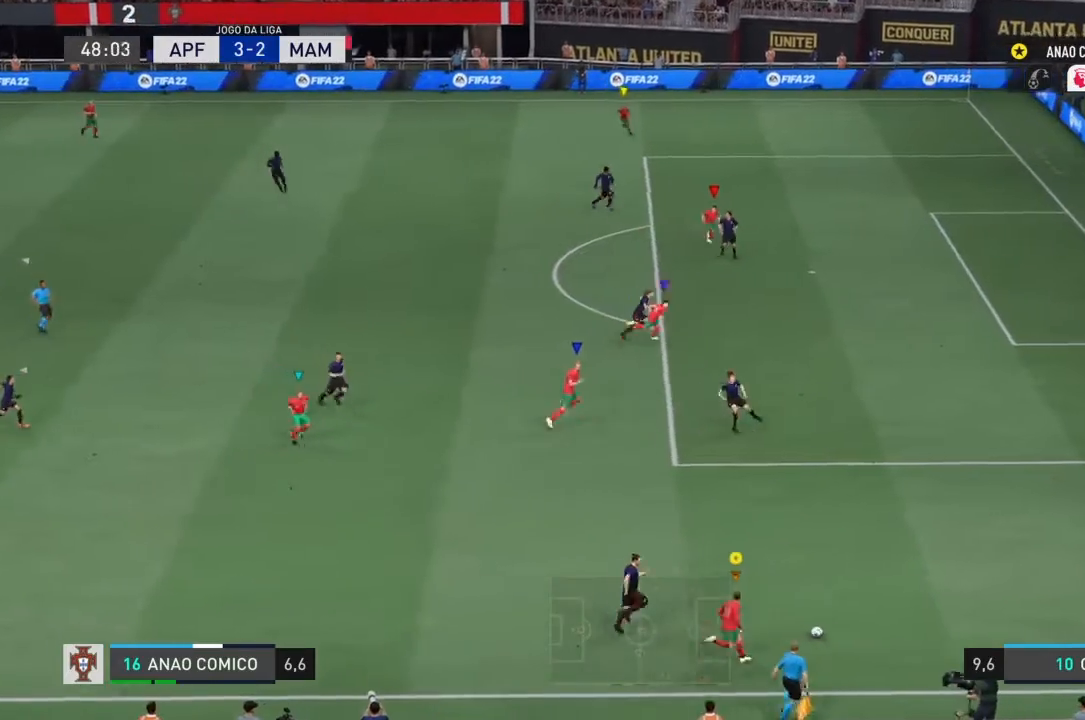
{"buttons": [], "left_stick": "center", "right_stick": "center", "events": [[66, "SQUARE", "down"], [167, "left_stick", "up-left"], [300, "R2", "up"], [300, "SQUARE", "up"], [333, "left_stick", "center"], [434, "right_stick", "up"], [500, "right_stick", "center"]]}
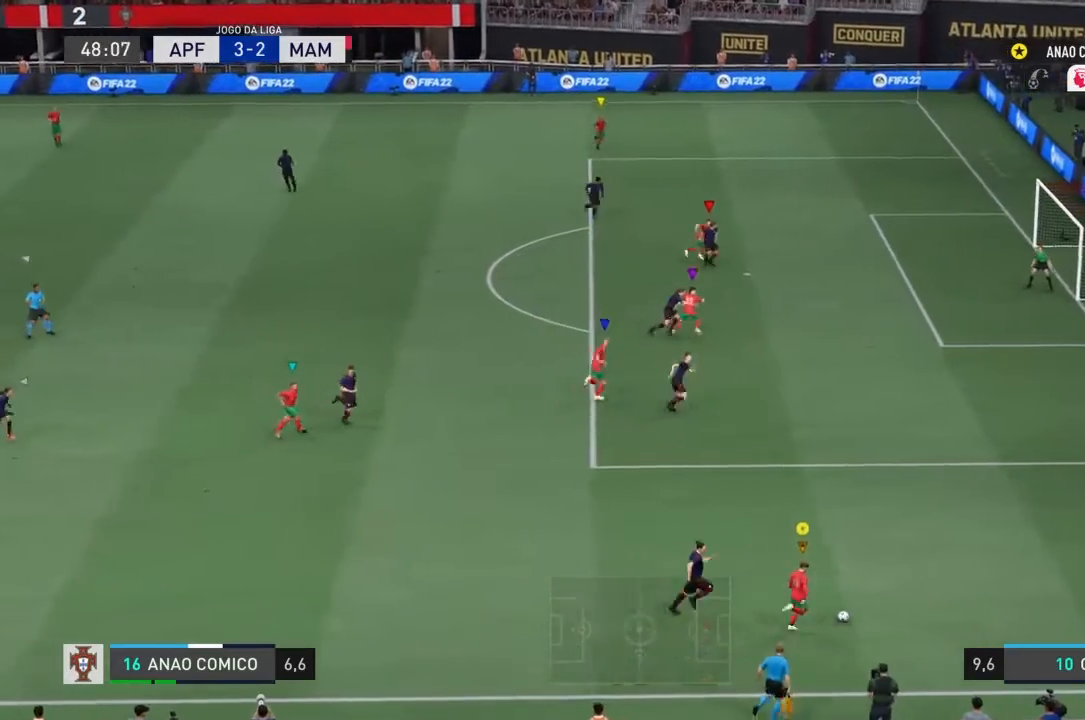
{"buttons": [], "left_stick": "center", "right_stick": "center", "events": []}
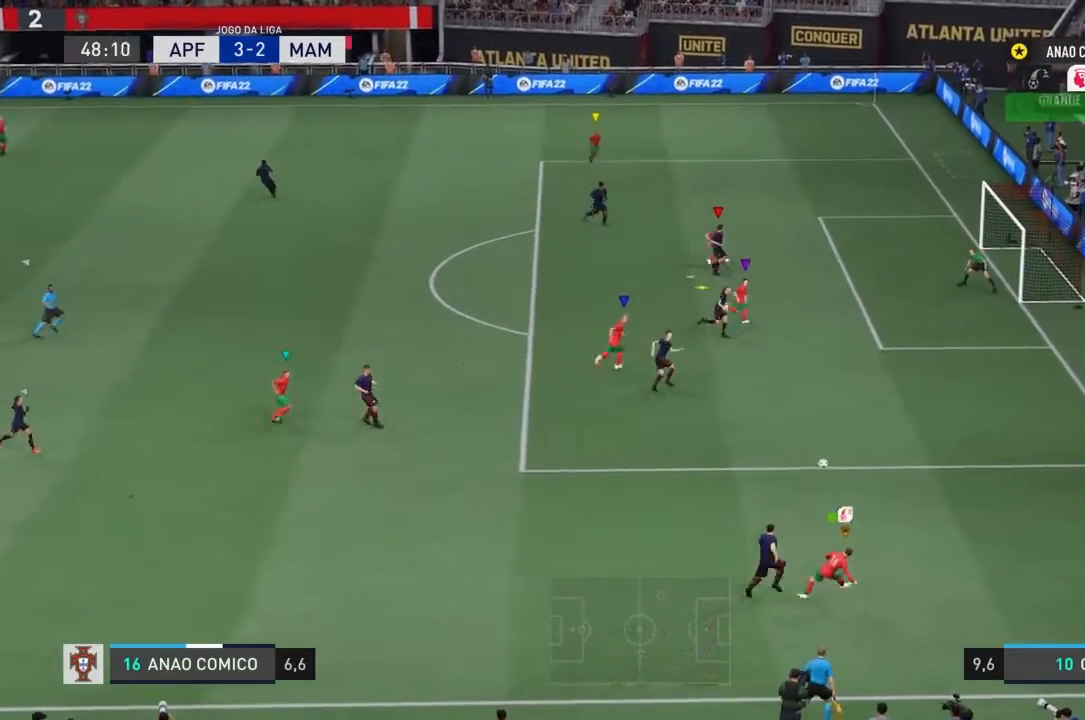
{"buttons": [], "left_stick": "center", "right_stick": "center", "events": []}
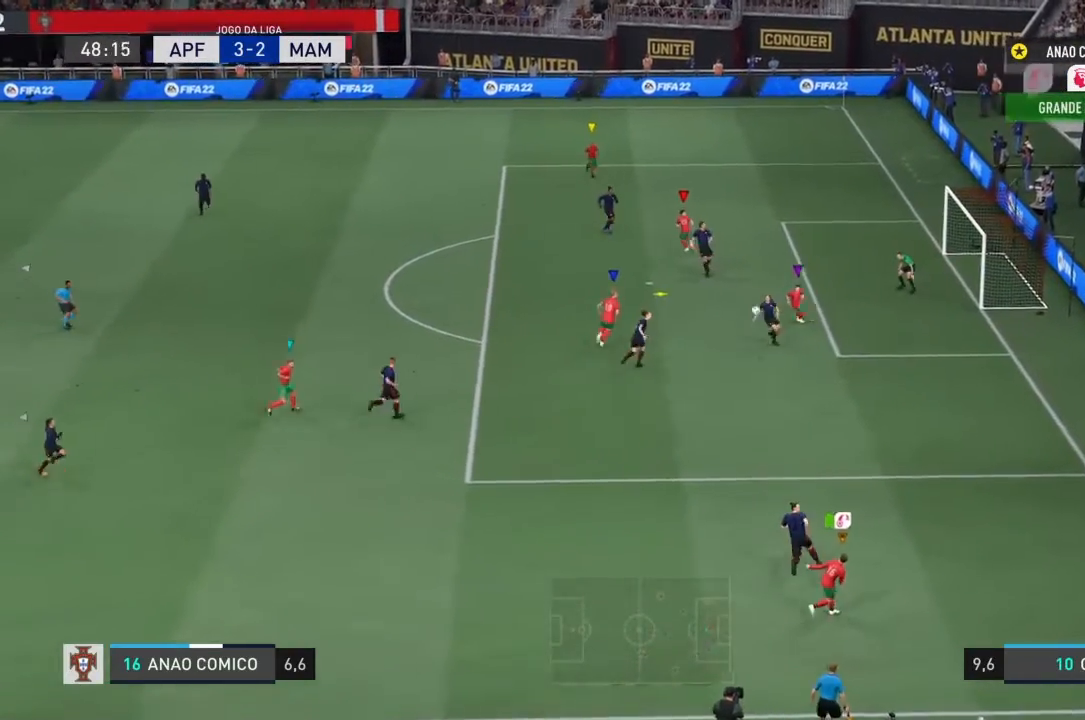
{"buttons": [], "left_stick": "center", "right_stick": "center", "events": []}
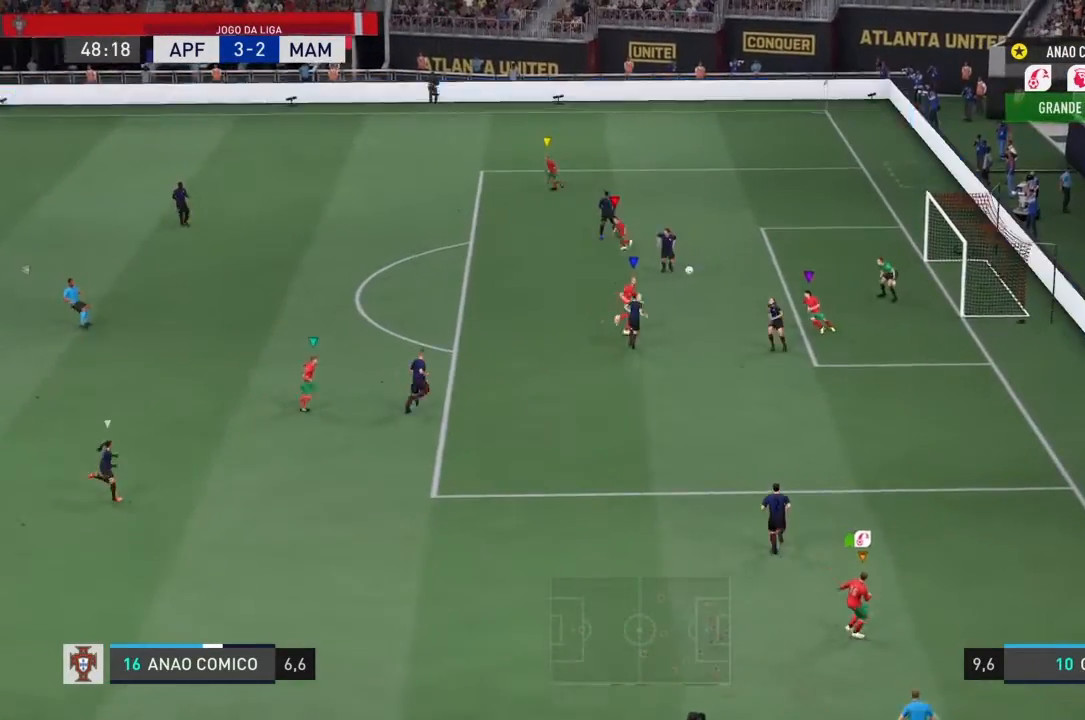
{"buttons": [], "left_stick": "right", "right_stick": "center", "events": [[167, "left_stick", "right"]]}
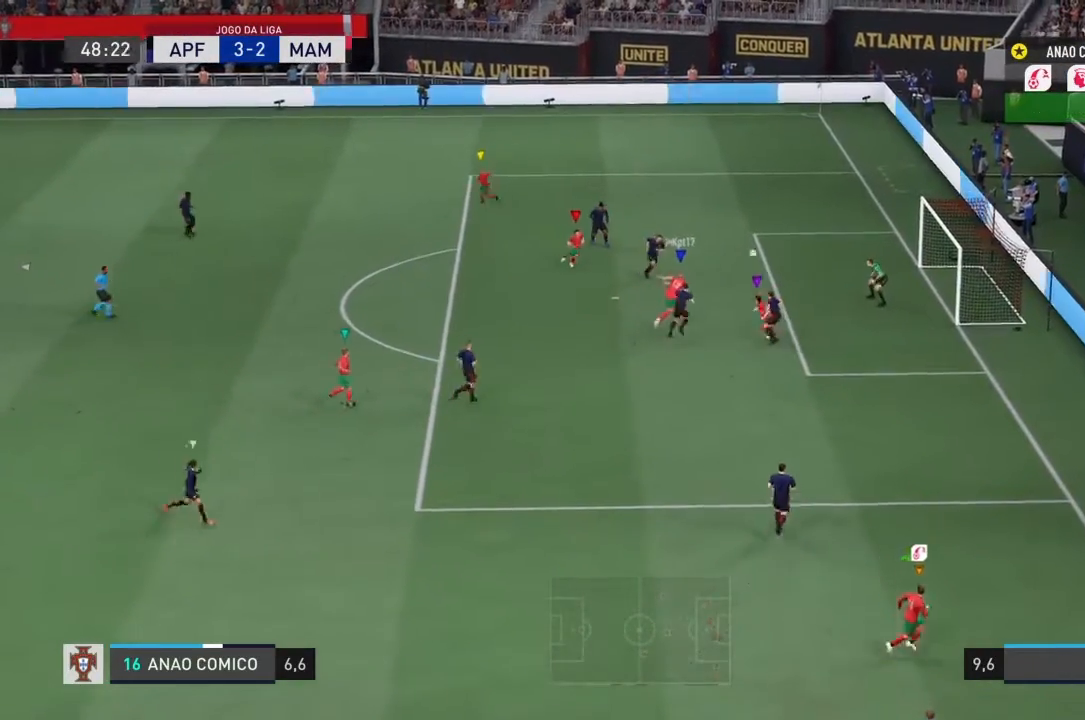
{"buttons": [], "left_stick": "right", "right_stick": "center", "events": []}
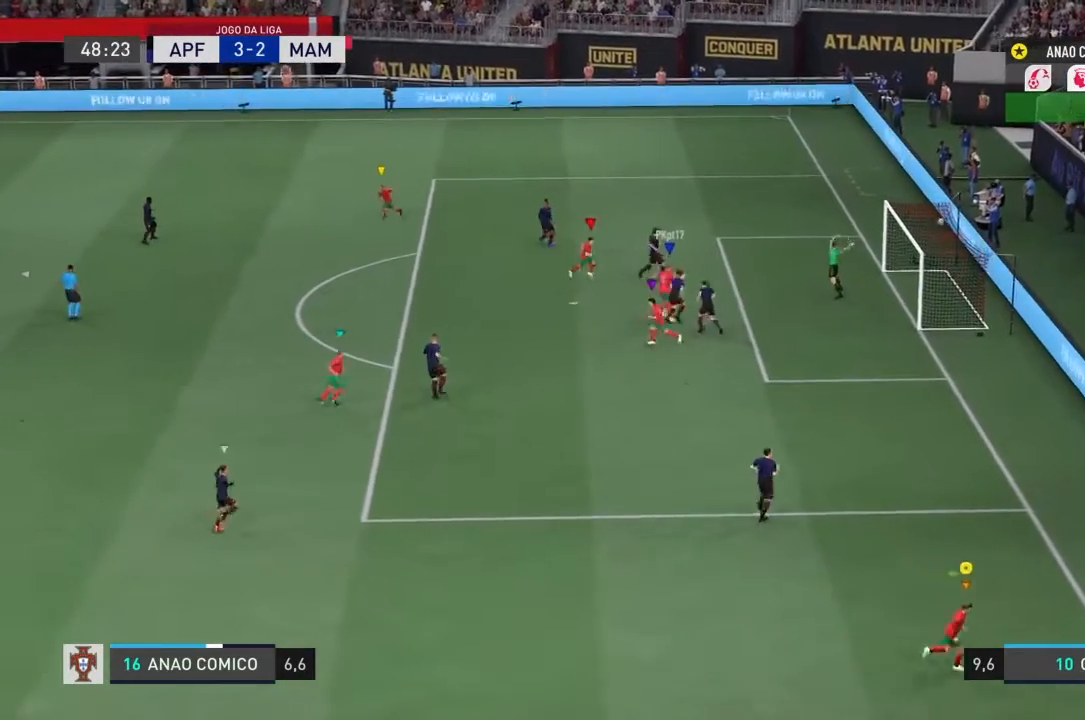
{"buttons": [], "left_stick": "up", "right_stick": "center", "events": [[434, "left_stick", "up"]]}
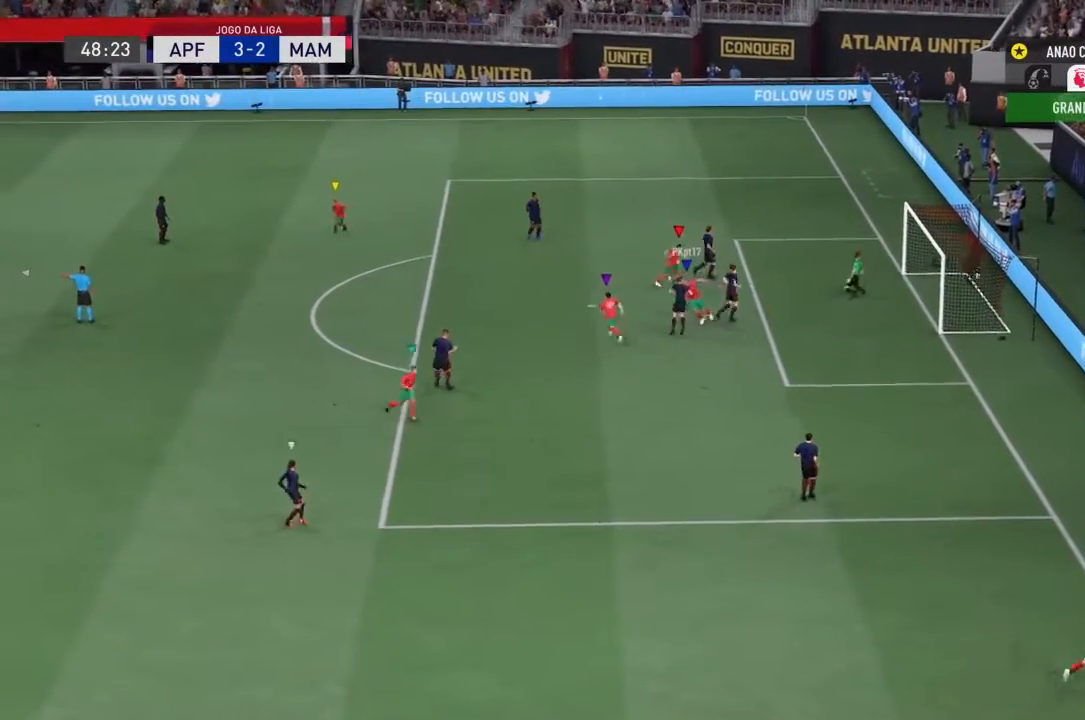
{"buttons": ["R2"], "left_stick": "up-left", "right_stick": "center", "events": [[100, "left_stick", "up-left"], [301, "R2", "down"]]}
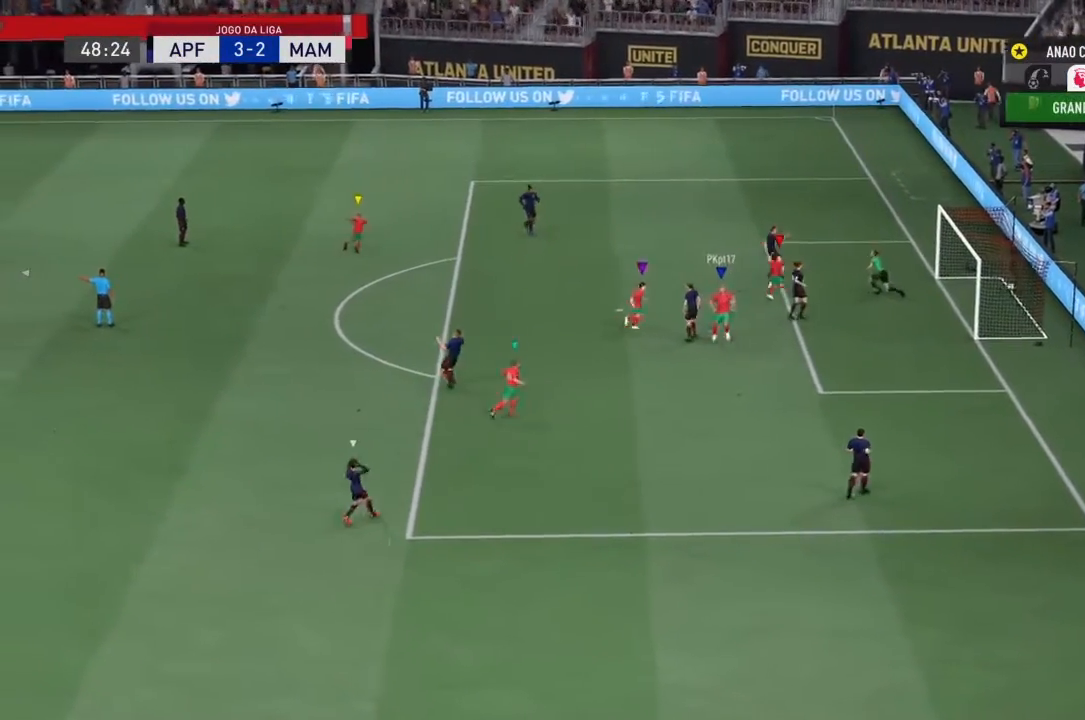
{"buttons": ["R2"], "left_stick": "up-left", "right_stick": "center", "events": []}
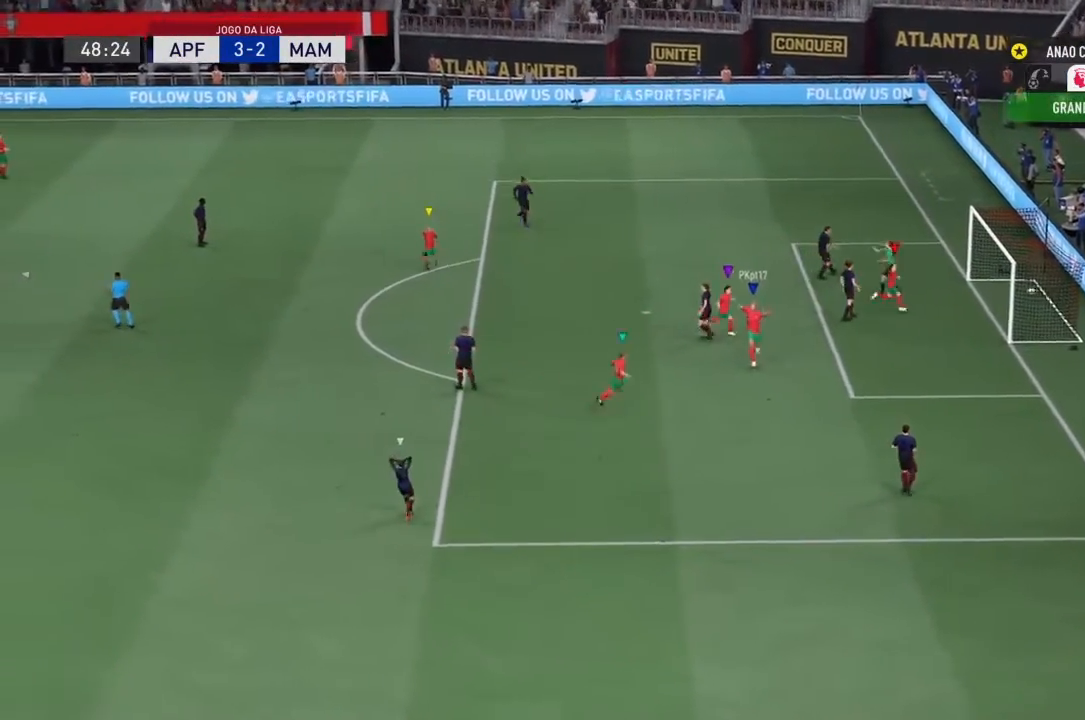
{"buttons": ["R2"], "left_stick": "up-left", "right_stick": "center", "events": []}
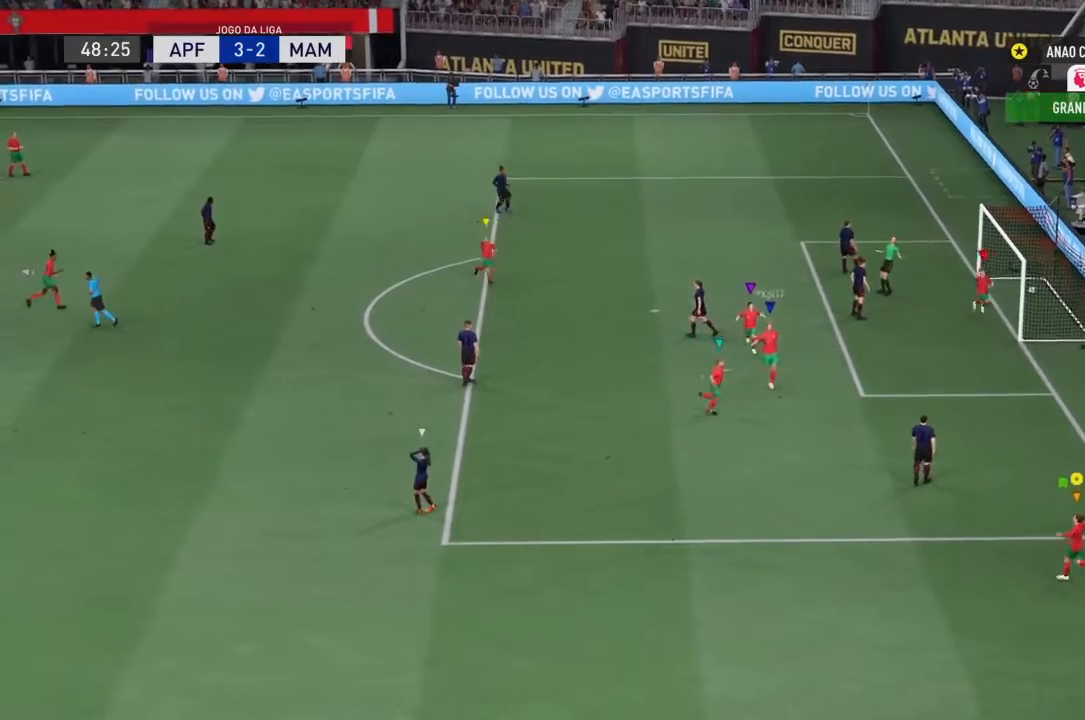
{"buttons": ["R2"], "left_stick": "center", "right_stick": "center", "events": [[434, "left_stick", "center"]]}
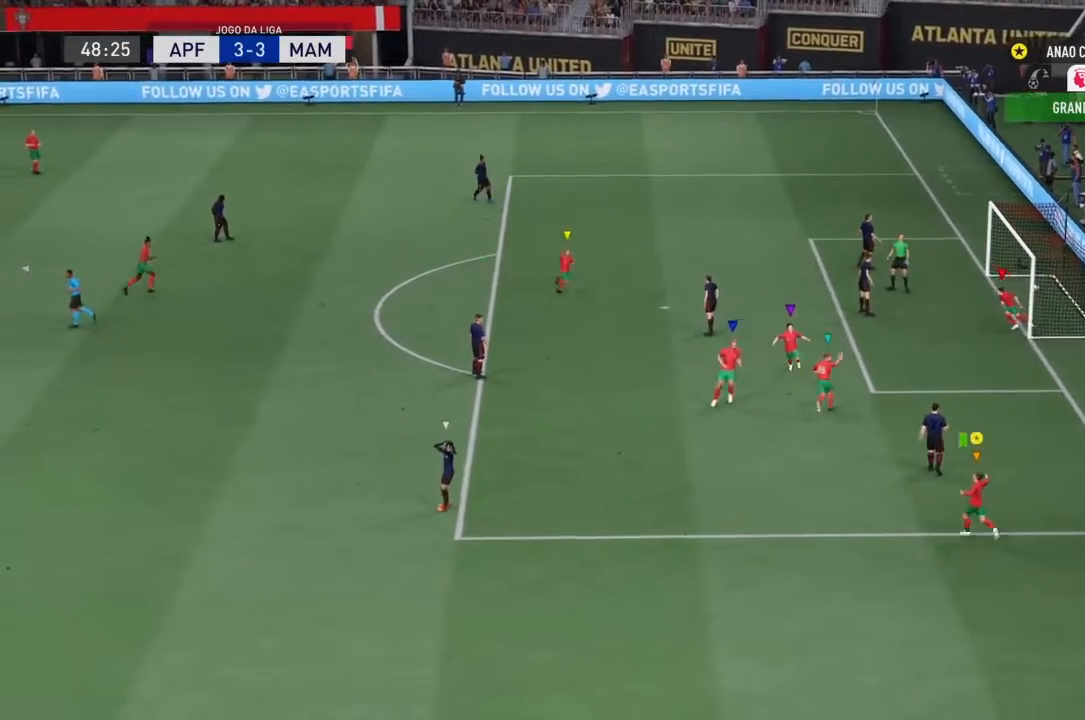
{"buttons": [], "left_stick": "center", "right_stick": "center", "events": [[100, "R2", "up"]]}